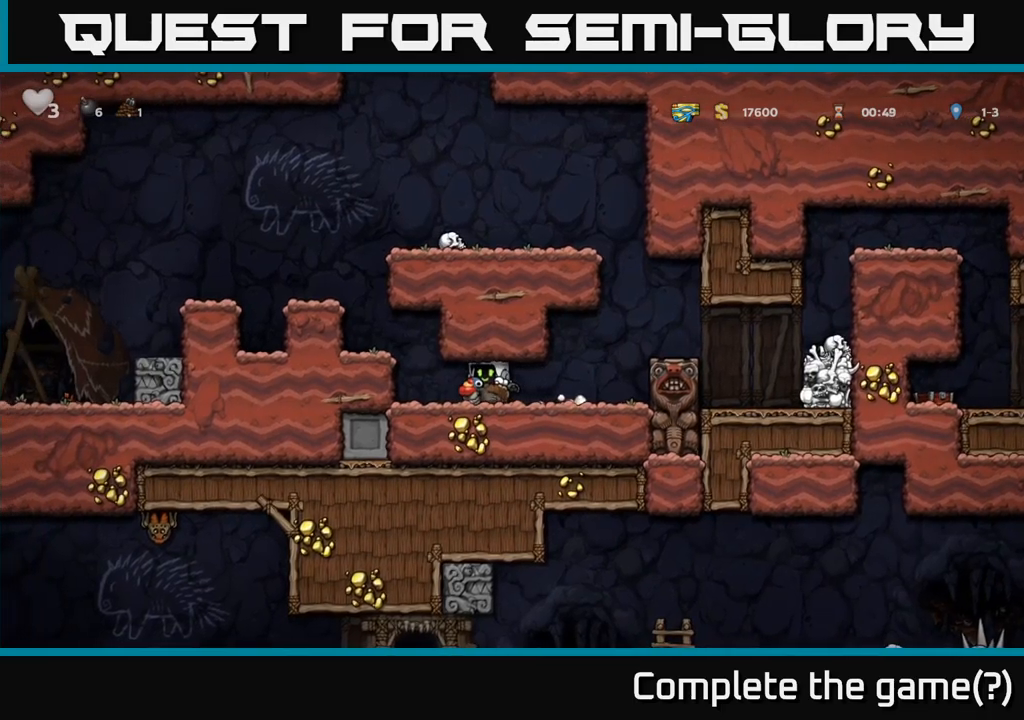
Gameplay with a controller (Xbox layout); each line is a JSON object with the inputs held at the frame after it (dt_ms = milliseconds from this image to that frame). "events" lists button and stick changes between this image and that frame as [ms after this image, input, new state], when the widget could be followed in between. Not read: R3 right_stick.
{"dt_ms": 500, "buttons": ["A"], "left_stick": "left", "events": [[283, "A", "down"], [350, "A", "up"], [433, "A", "down"]]}
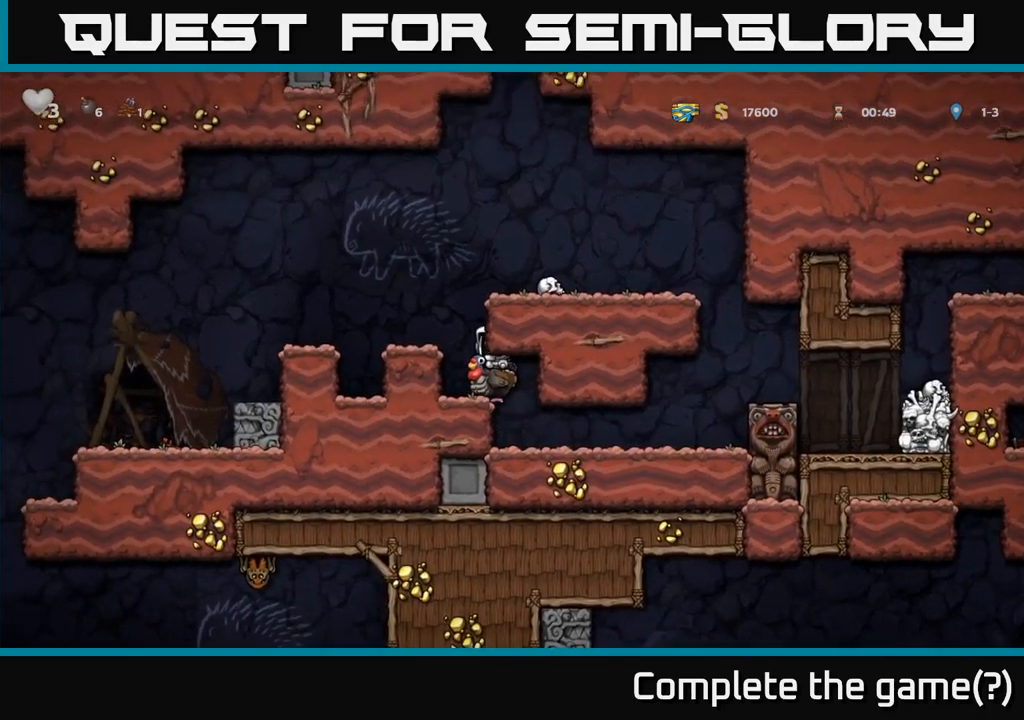
{"dt_ms": 500, "buttons": [], "left_stick": "left", "events": [[33, "A", "up"], [133, "A", "down"], [267, "A", "up"], [317, "A", "down"], [433, "A", "up"]]}
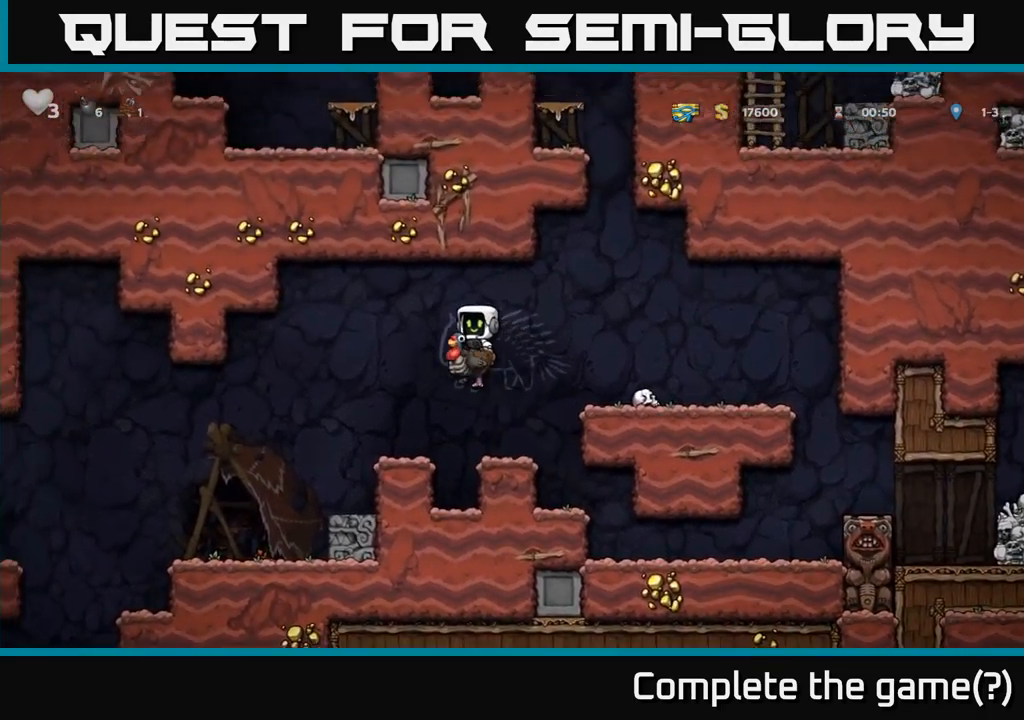
{"dt_ms": 500, "buttons": [], "left_stick": "center", "events": [[467, "left_stick", "center"]]}
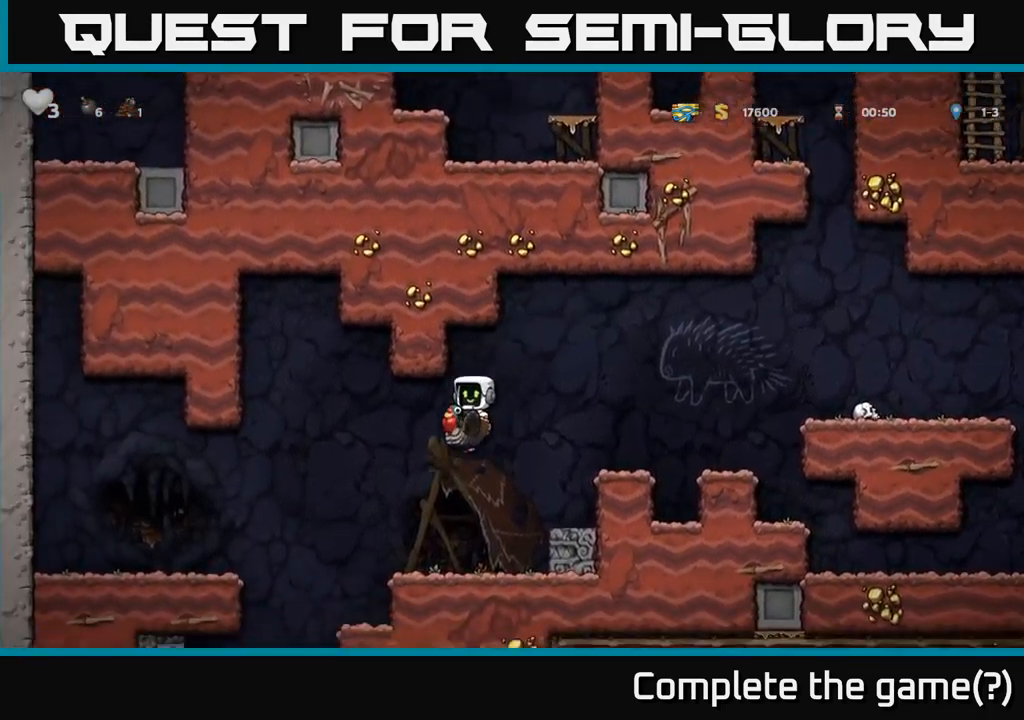
{"dt_ms": 500, "buttons": [], "left_stick": "center", "events": [[183, "left_stick", "left"], [417, "left_stick", "center"]]}
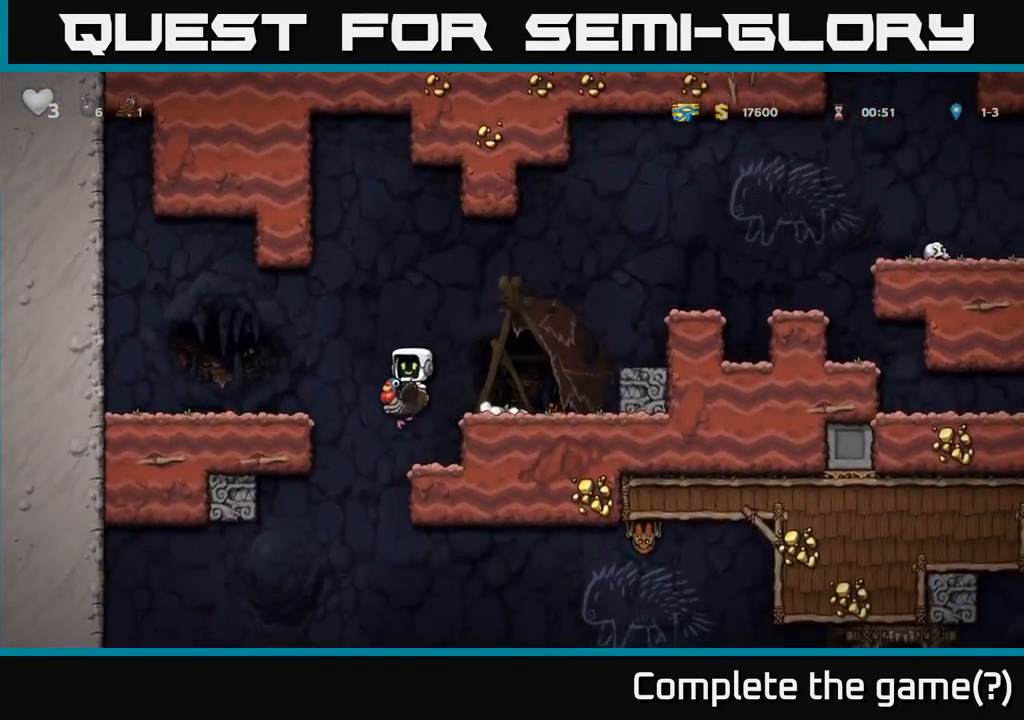
{"dt_ms": 500, "buttons": [], "left_stick": "center", "events": [[267, "left_stick", "right"], [400, "left_stick", "center"]]}
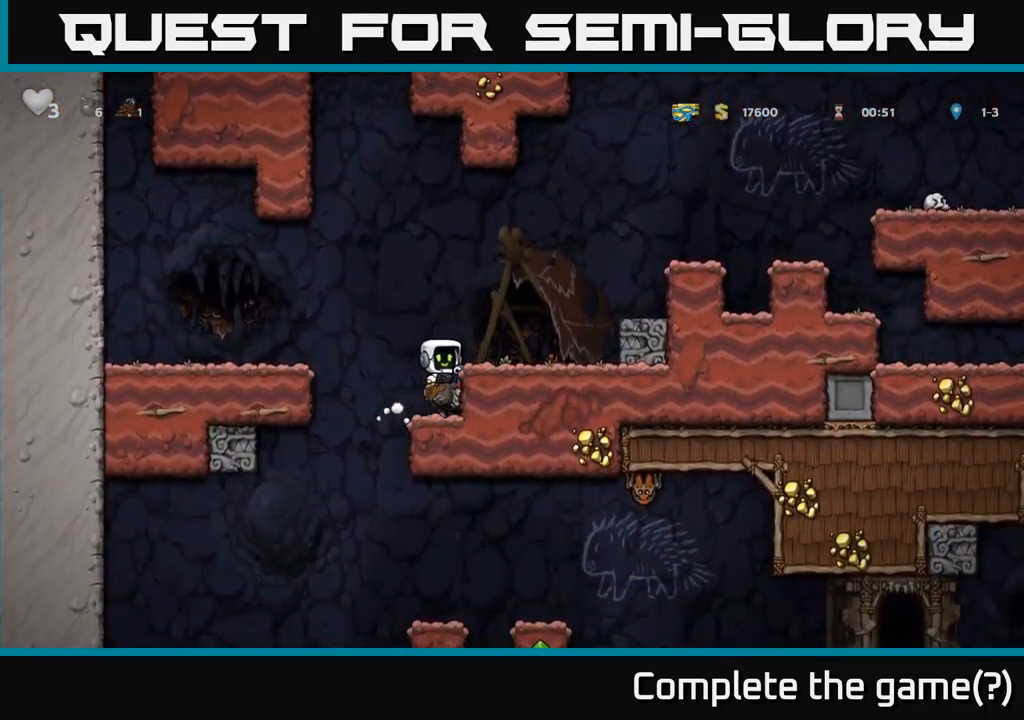
{"dt_ms": 500, "buttons": [], "left_stick": "center", "events": [[117, "left_stick", "left"], [317, "left_stick", "center"]]}
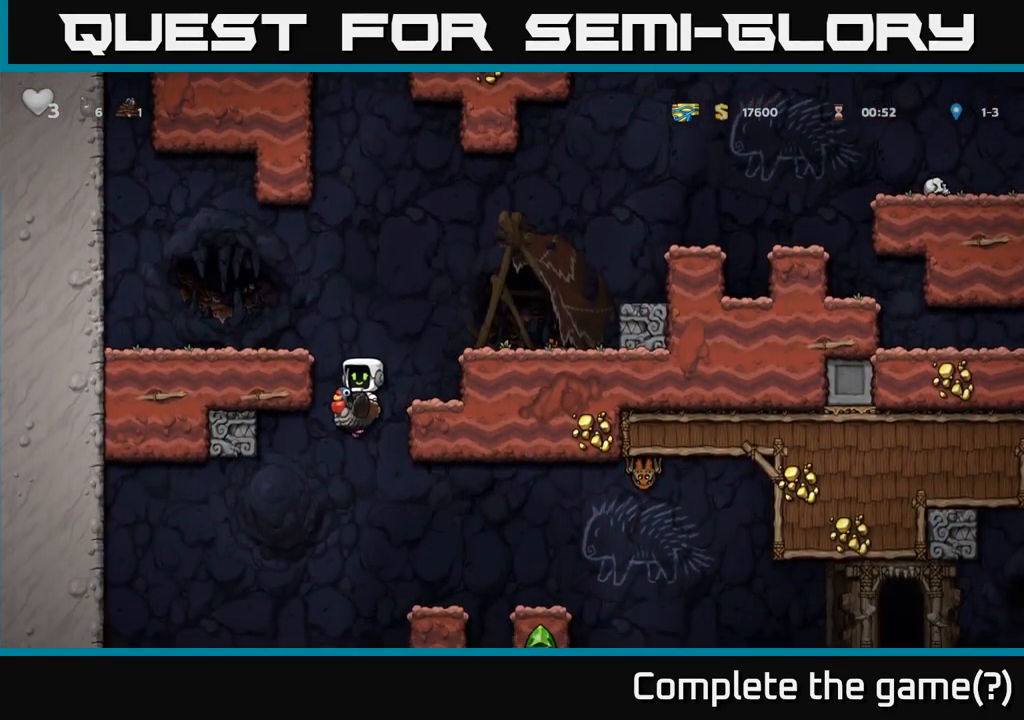
{"dt_ms": 500, "buttons": ["A"], "left_stick": "center"}
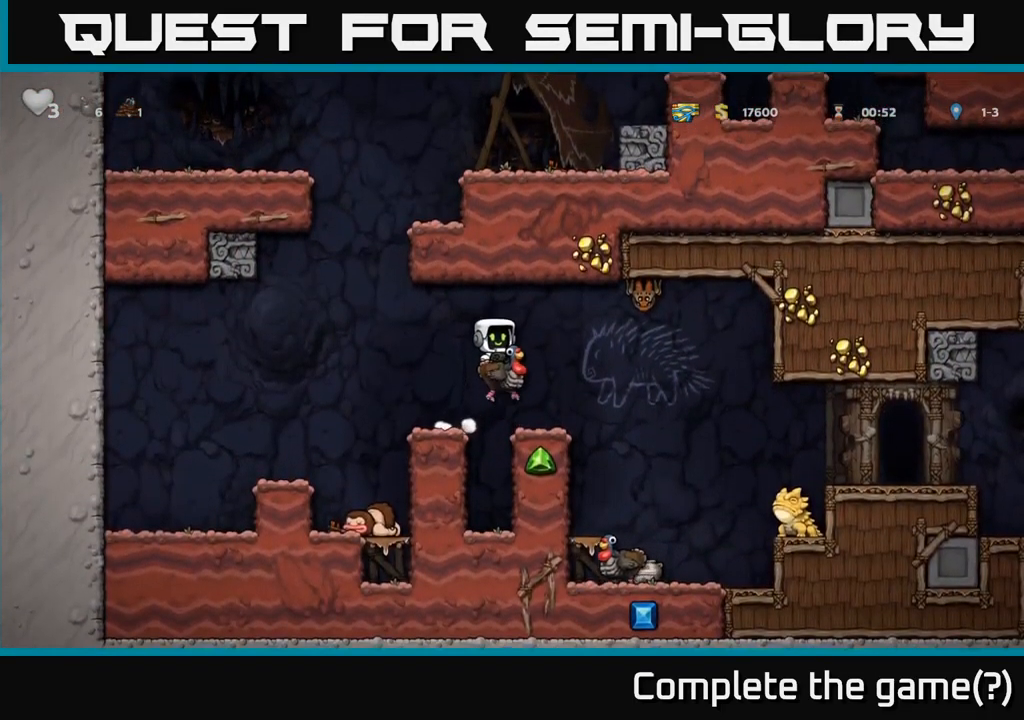
{"dt_ms": 500, "buttons": [], "left_stick": "center", "events": [[50, "A", "up"], [250, "left_stick", "right"], [350, "left_stick", "center"]]}
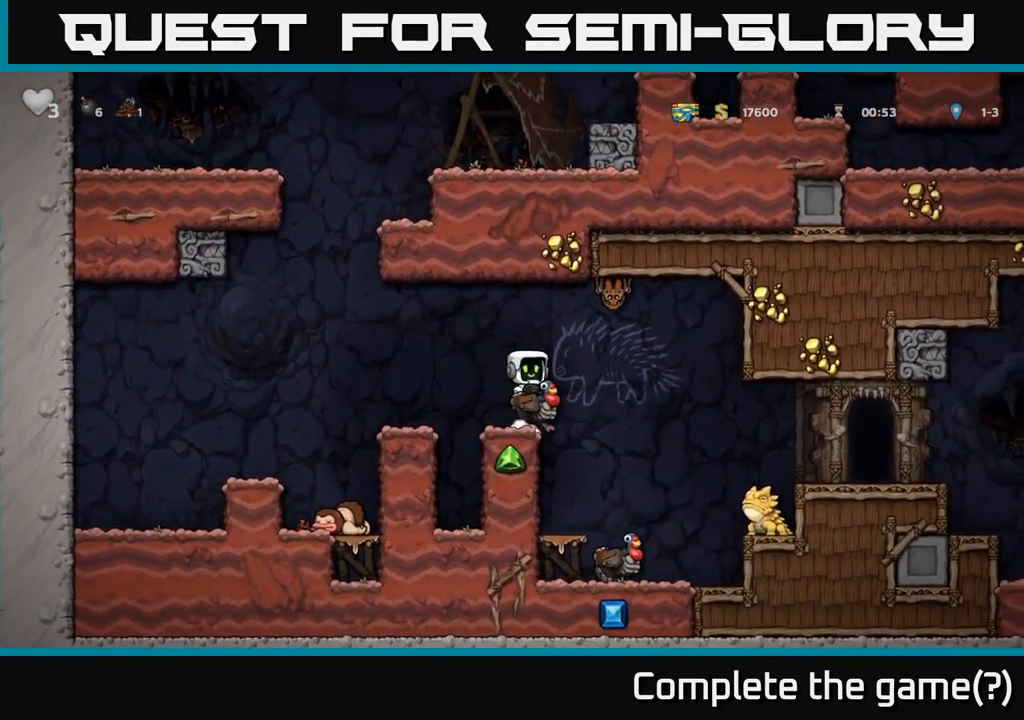
{"dt_ms": 500, "buttons": ["A", "X"], "left_stick": "center", "events": [[217, "A", "down"], [350, "A", "up"], [383, "A", "down"], [383, "left_stick", "right"], [417, "X", "down"], [467, "left_stick", "center"]]}
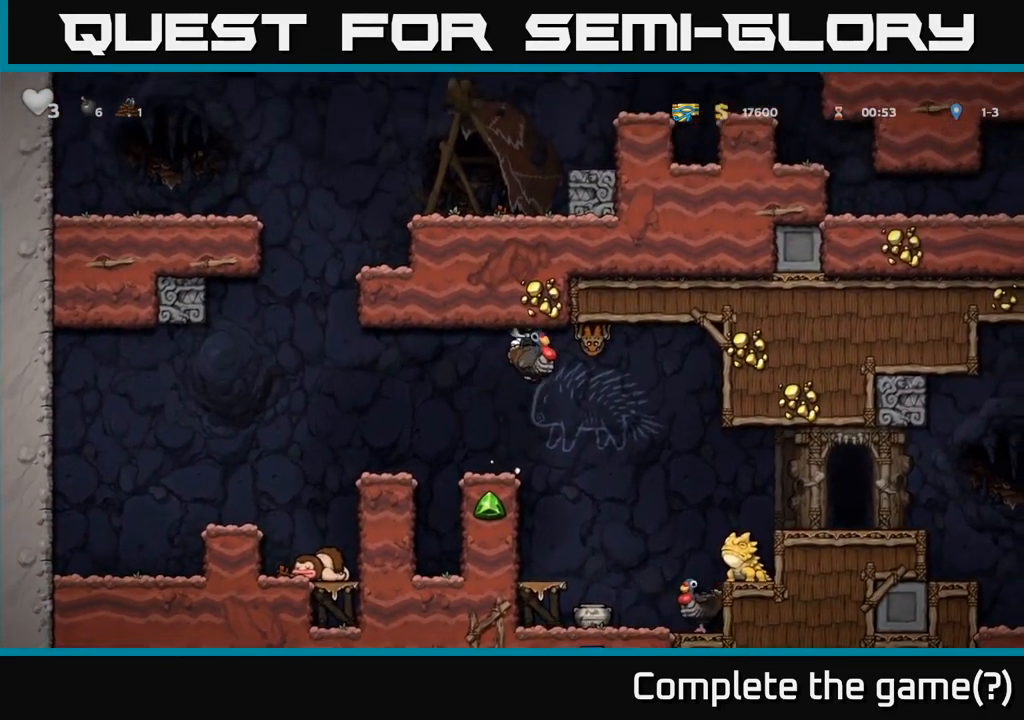
{"dt_ms": 500, "buttons": [], "left_stick": "center", "events": [[17, "X", "up"], [67, "A", "up"], [333, "left_stick", "left"], [400, "A", "down"], [434, "left_stick", "center"], [500, "A", "up"]]}
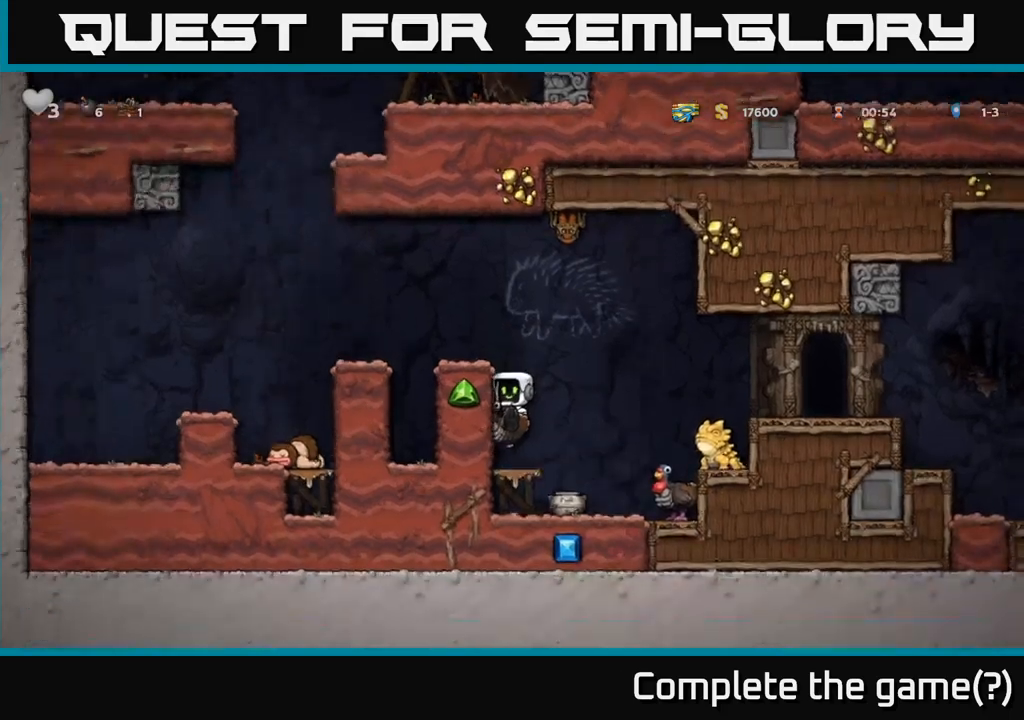
{"dt_ms": 500, "buttons": [], "left_stick": "center", "events": []}
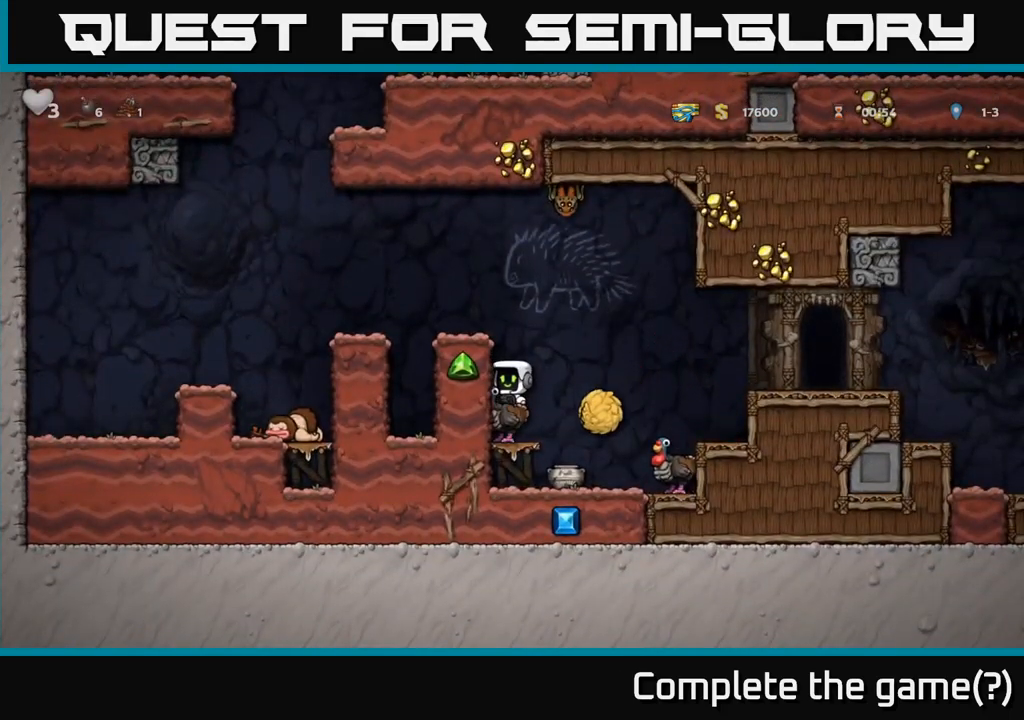
{"dt_ms": 500, "buttons": ["A"], "left_stick": "center", "events": [[84, "A", "down"], [250, "A", "up"], [384, "A", "down"]]}
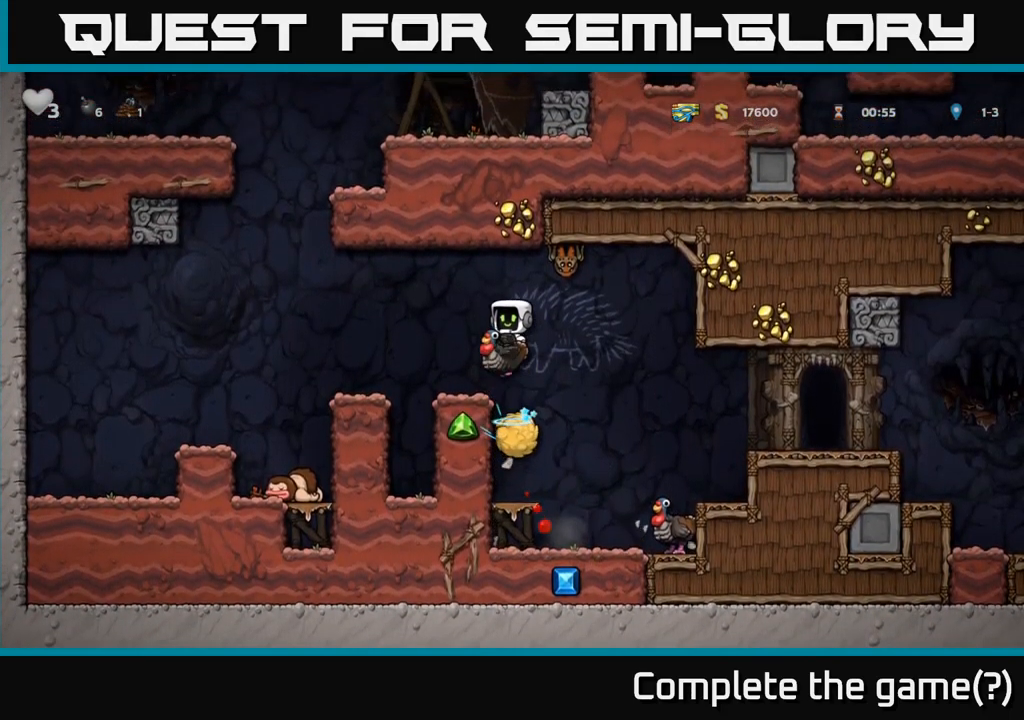
{"dt_ms": 500, "buttons": [], "left_stick": "center", "events": [[17, "left_stick", "left"], [34, "A", "up"], [167, "left_stick", "center"]]}
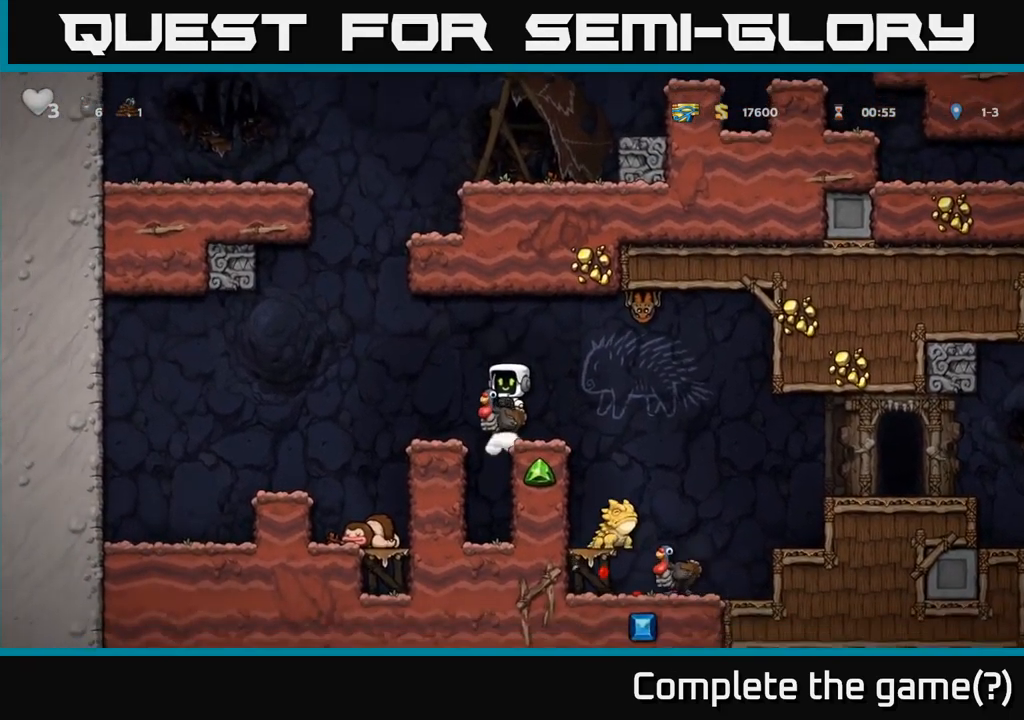
{"dt_ms": 500, "buttons": [], "left_stick": "left", "events": [[284, "A", "down"], [350, "left_stick", "left"], [400, "A", "up"]]}
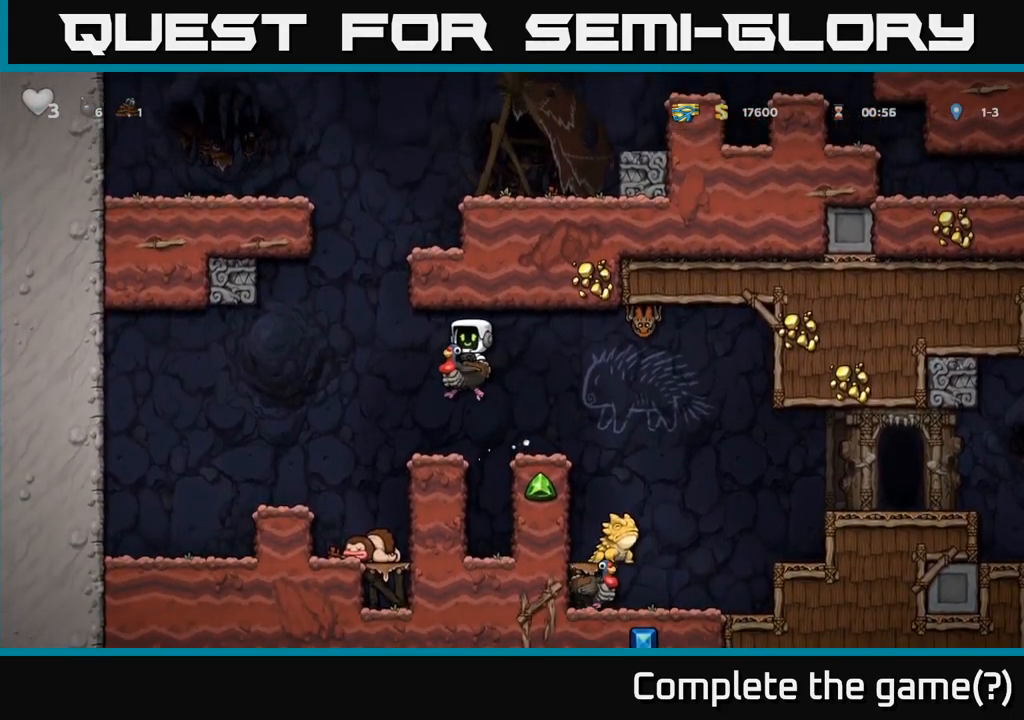
{"dt_ms": 500, "buttons": [], "left_stick": "center", "events": [[117, "left_stick", "center"]]}
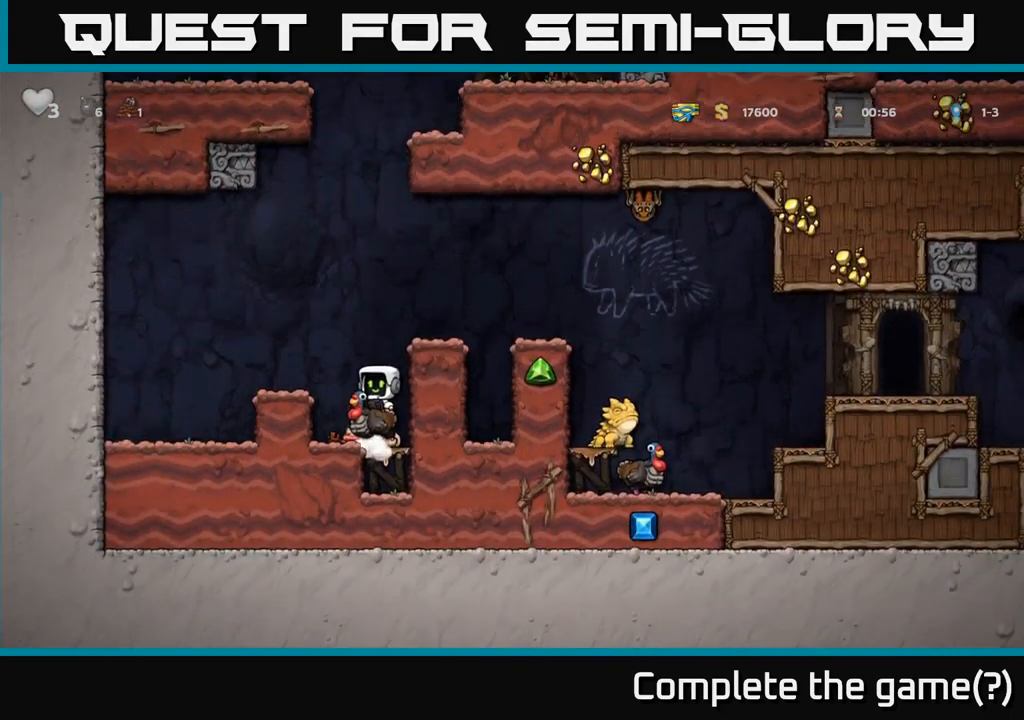
{"dt_ms": 1000, "buttons": [], "left_stick": "center"}
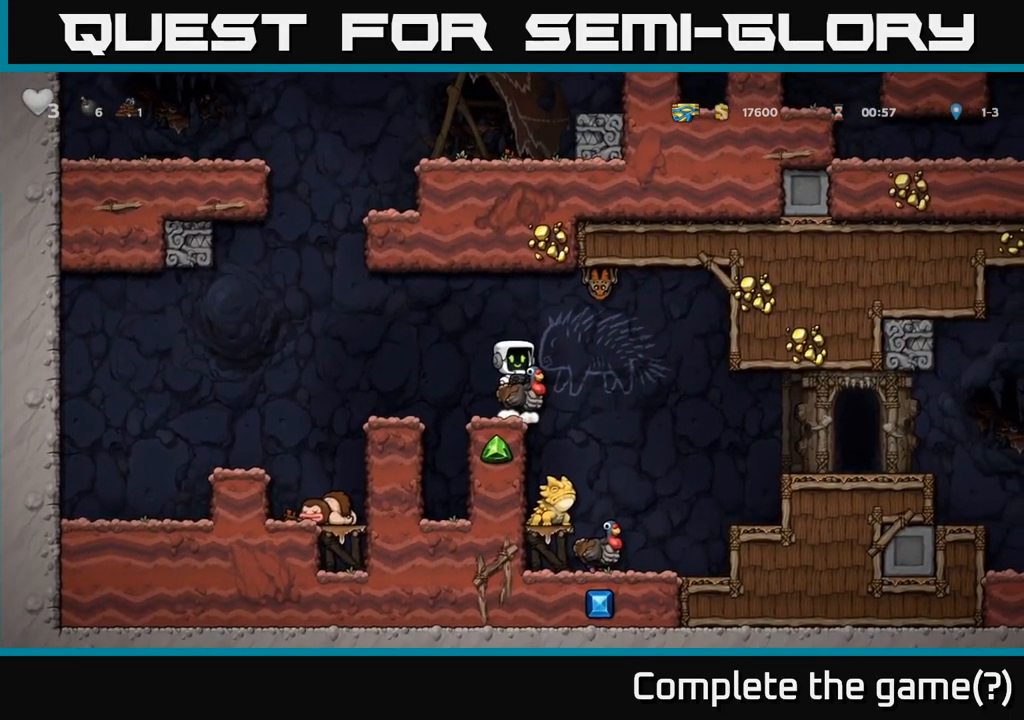
{"dt_ms": 1000, "buttons": [], "left_stick": "left"}
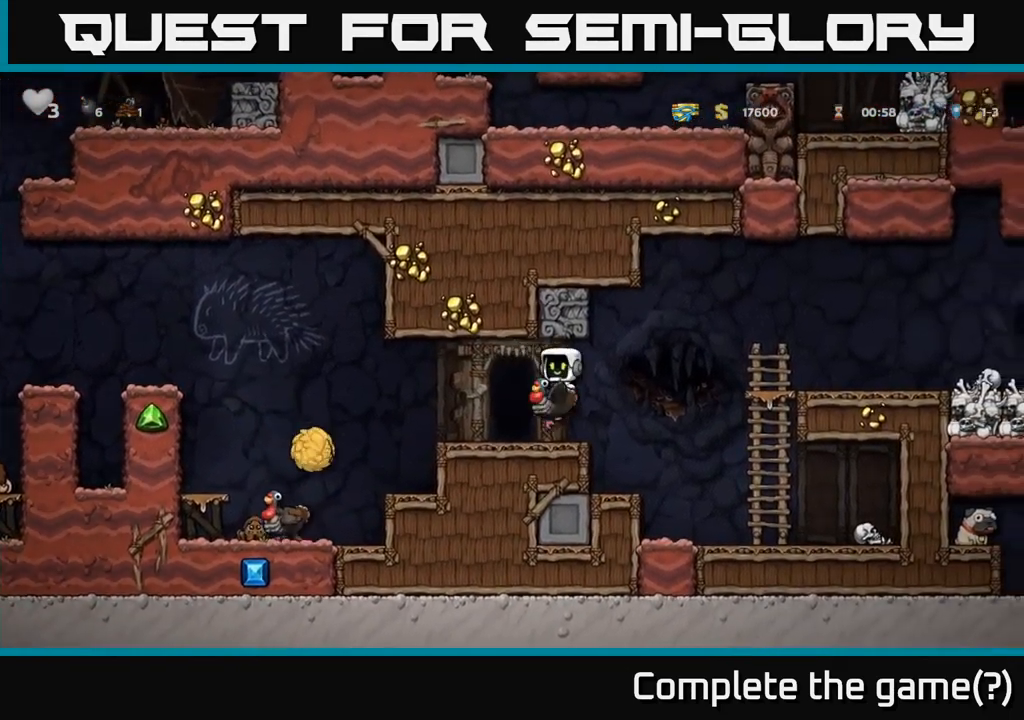
{"dt_ms": 500, "buttons": [], "left_stick": "center", "events": [[84, "left_stick", "center"]]}
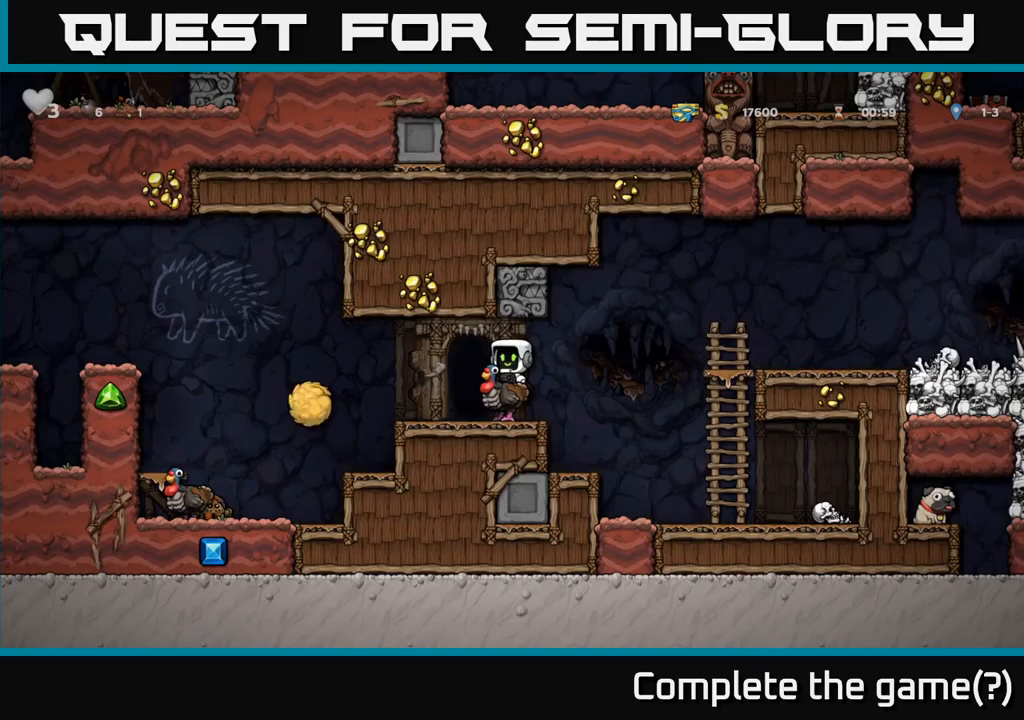
{"dt_ms": 500, "buttons": [], "left_stick": "center", "events": [[33, "left_stick", "left"], [216, "A", "down"], [266, "A", "up"], [483, "left_stick", "center"]]}
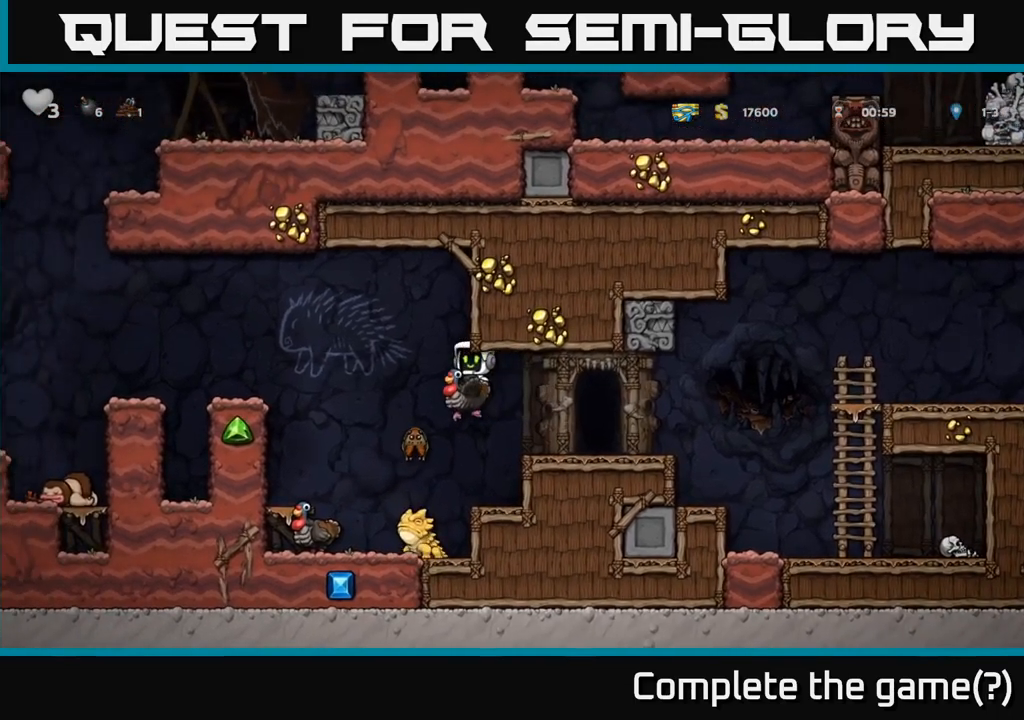
{"dt_ms": 500, "buttons": [], "left_stick": "center", "events": []}
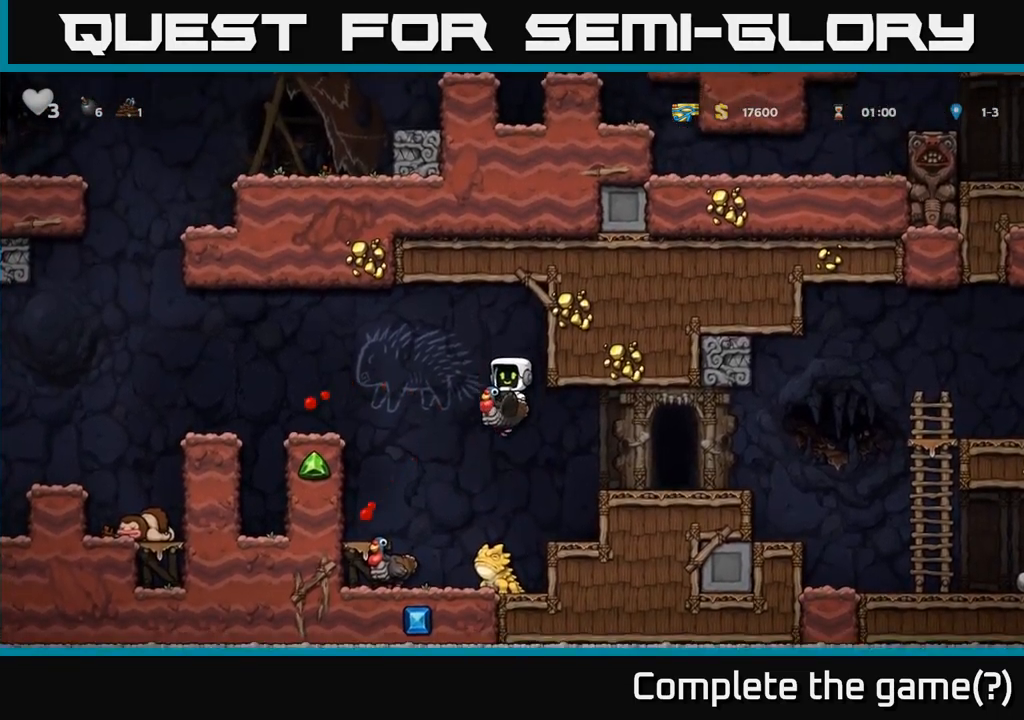
{"dt_ms": 500, "buttons": [], "left_stick": "center", "events": []}
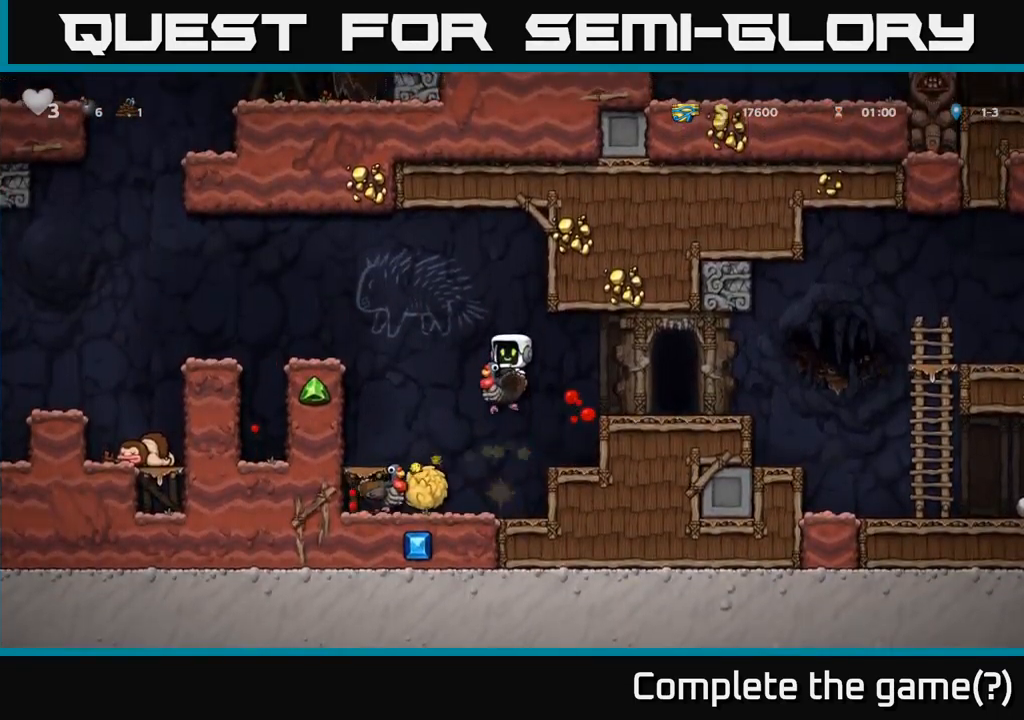
{"dt_ms": 500, "buttons": [], "left_stick": "down", "events": [[400, "left_stick", "down"]]}
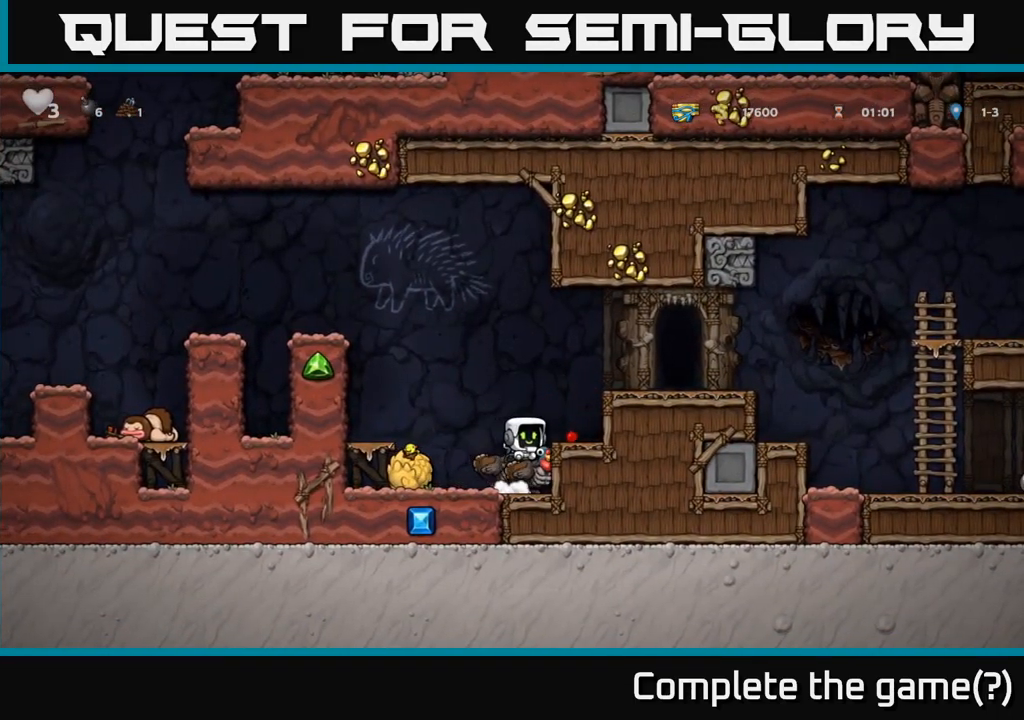
{"dt_ms": 500, "buttons": ["A"], "left_stick": "center"}
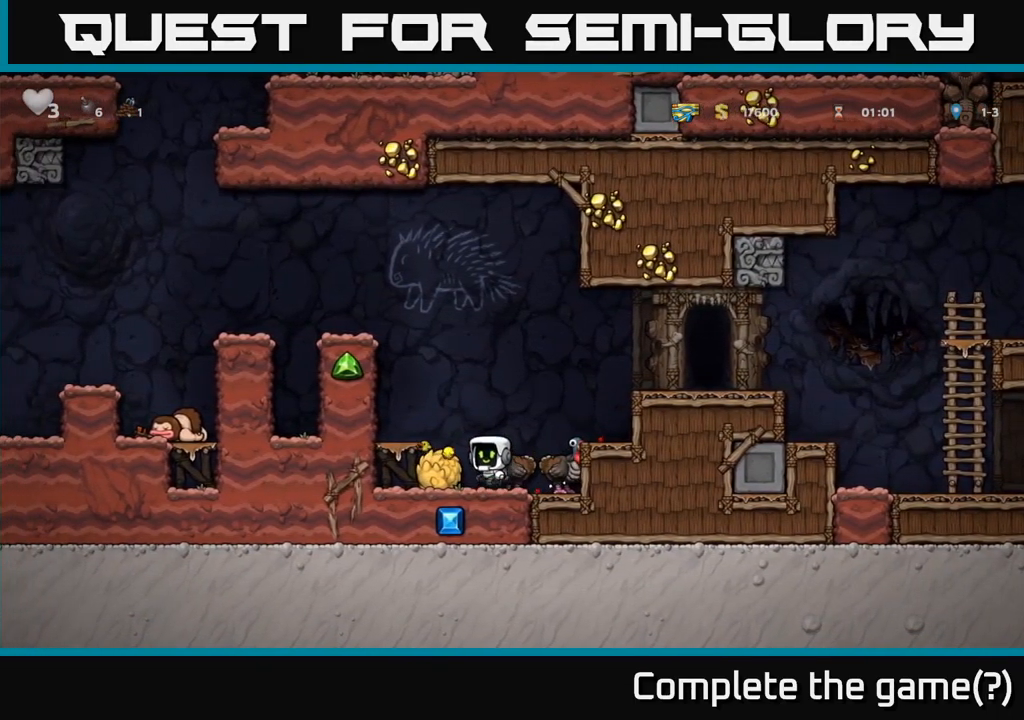
{"dt_ms": 500, "buttons": ["A"], "left_stick": "center", "events": [[50, "A", "up"], [83, "left_stick", "left"], [200, "left_stick", "center"], [466, "A", "down"]]}
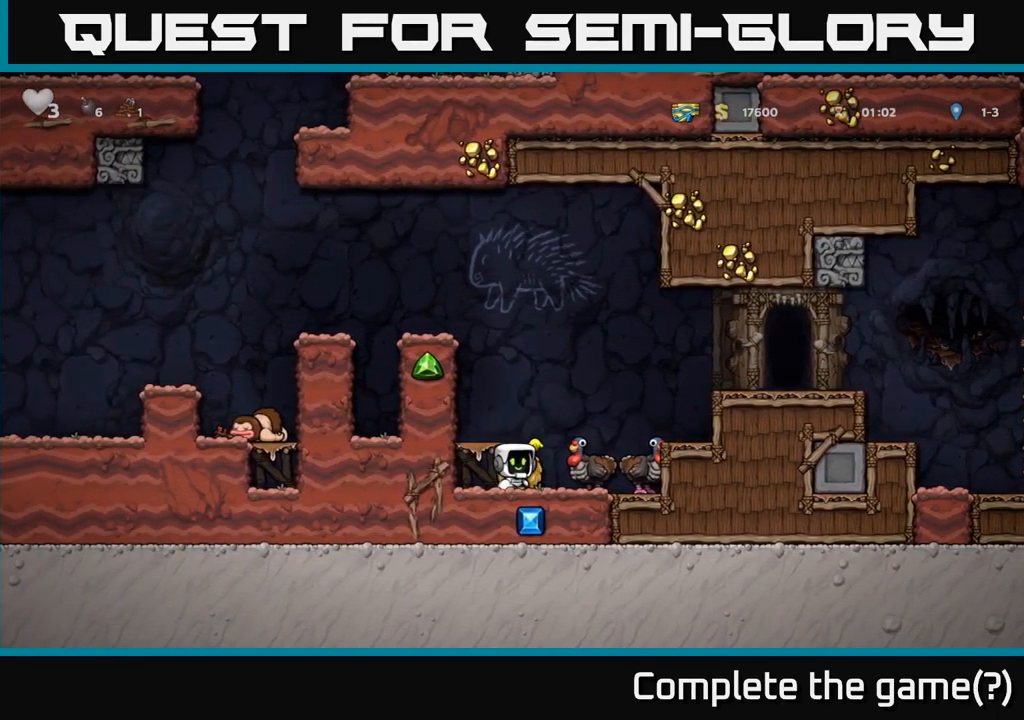
{"dt_ms": 500, "buttons": [], "left_stick": "center", "events": [[33, "A", "up"]]}
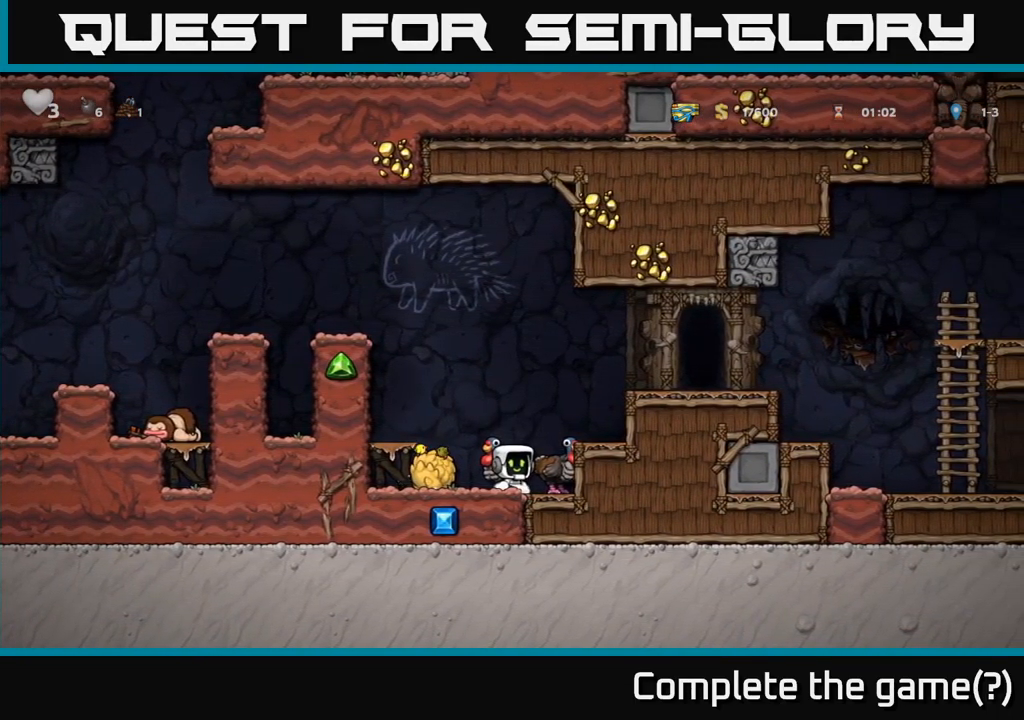
{"dt_ms": 500, "buttons": [], "left_stick": "center", "events": [[66, "A", "down"], [166, "A", "up"], [200, "left_stick", "left"], [266, "left_stick", "center"]]}
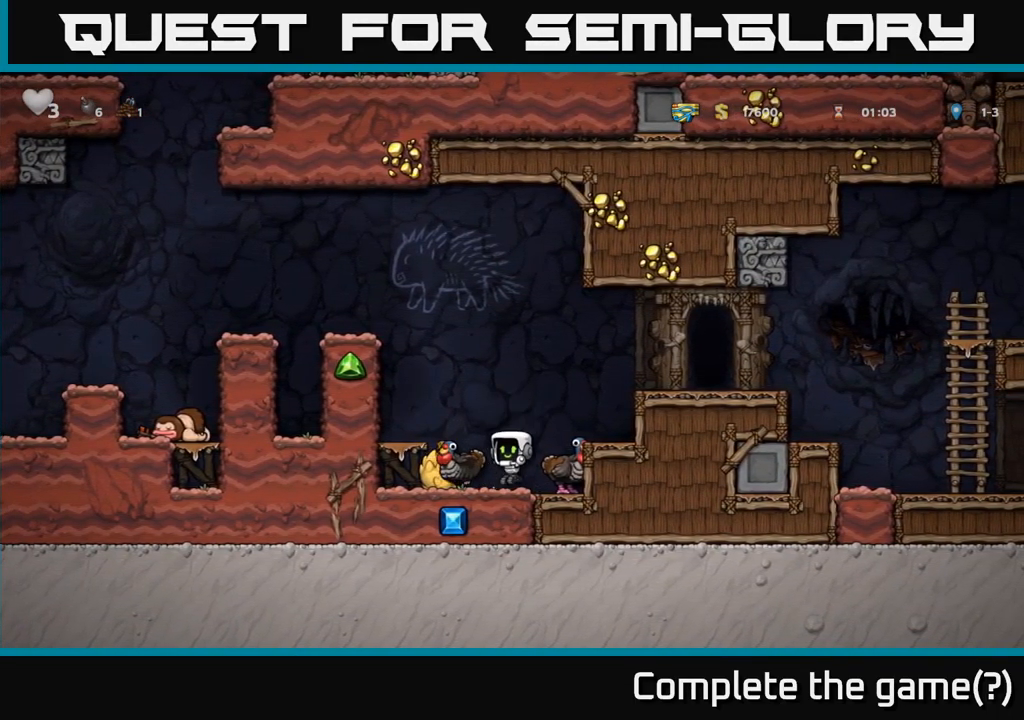
{"dt_ms": 500, "buttons": [], "left_stick": "center", "events": [[250, "A", "down"], [366, "left_stick", "left"], [383, "A", "up"], [500, "left_stick", "center"]]}
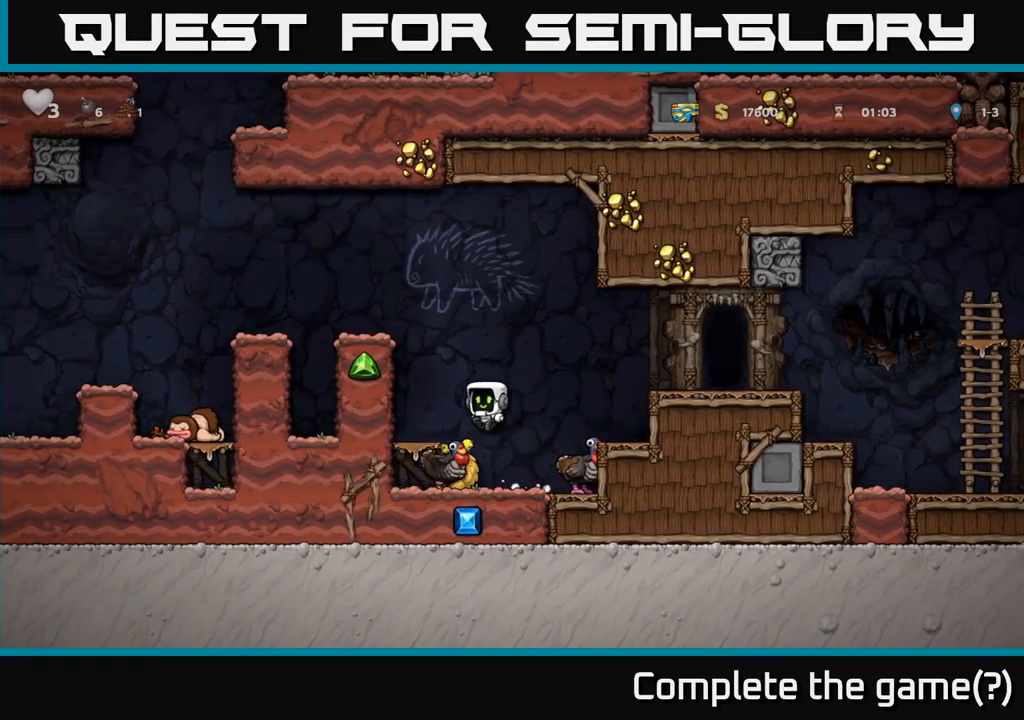
{"dt_ms": 500, "buttons": [], "left_stick": "center", "events": []}